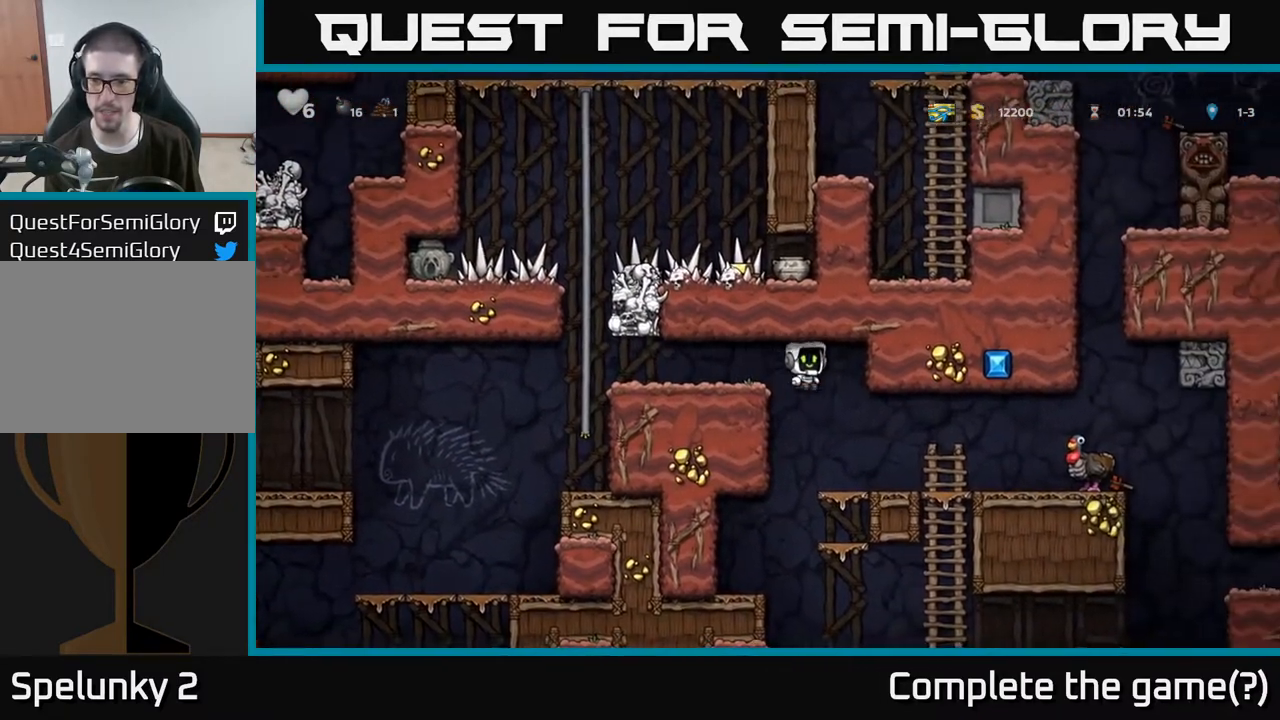
Gameplay with a controller (Xbox layout); each line is a JSON object with the inputs held at the frame after it. "events" lists button and stick changes between this image and that frame as [ms after this image, input, new state], when the widget could be followed in between.
{"buttons": ["A"], "left_stick": "right", "right_stick": "center", "events": [[467, "A", "down"]]}
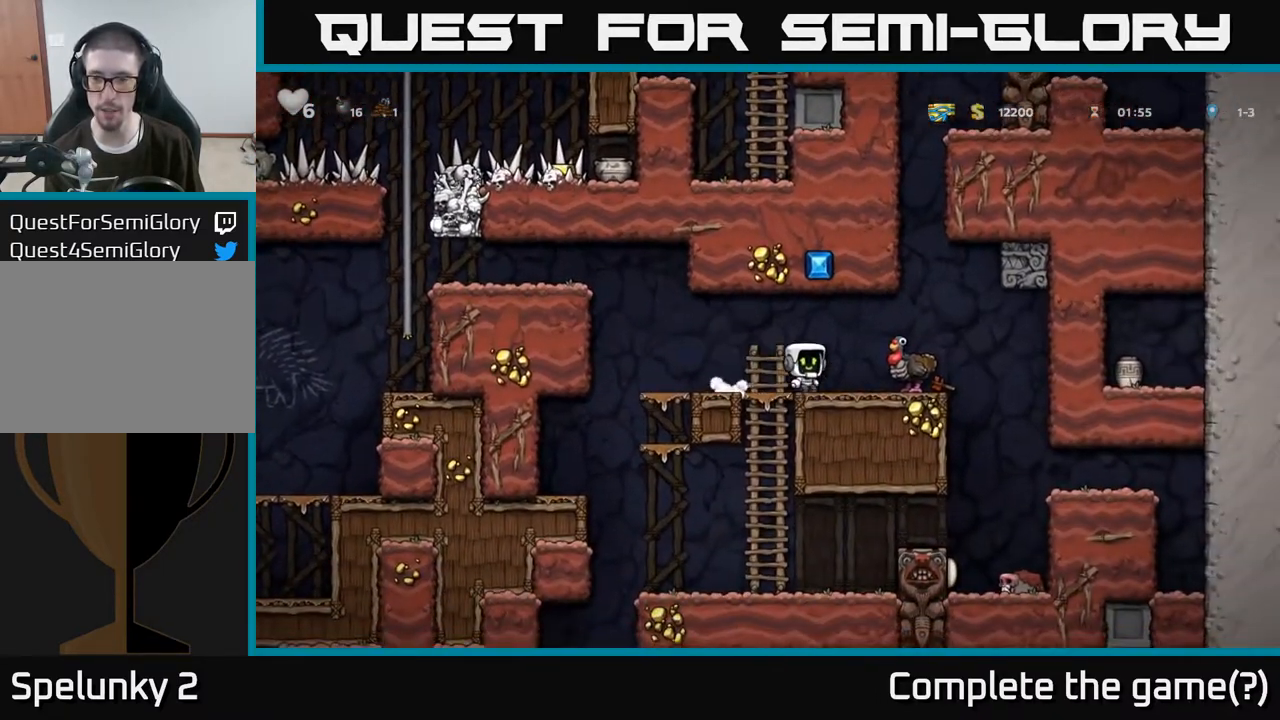
{"buttons": [], "left_stick": "center", "right_stick": "center", "events": [[83, "A", "up"], [200, "left_stick", "left"], [300, "left_stick", "center"]]}
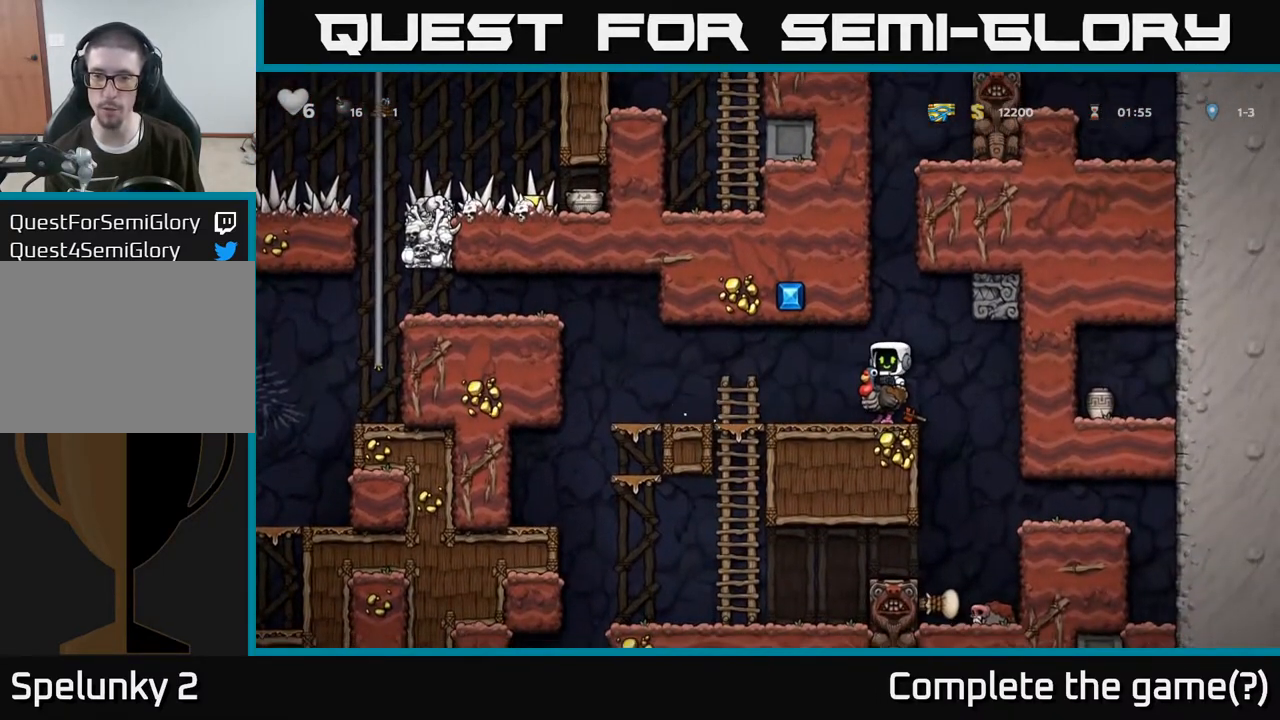
{"buttons": [], "left_stick": "down-left", "right_stick": "center", "events": [[300, "left_stick", "down-left"]]}
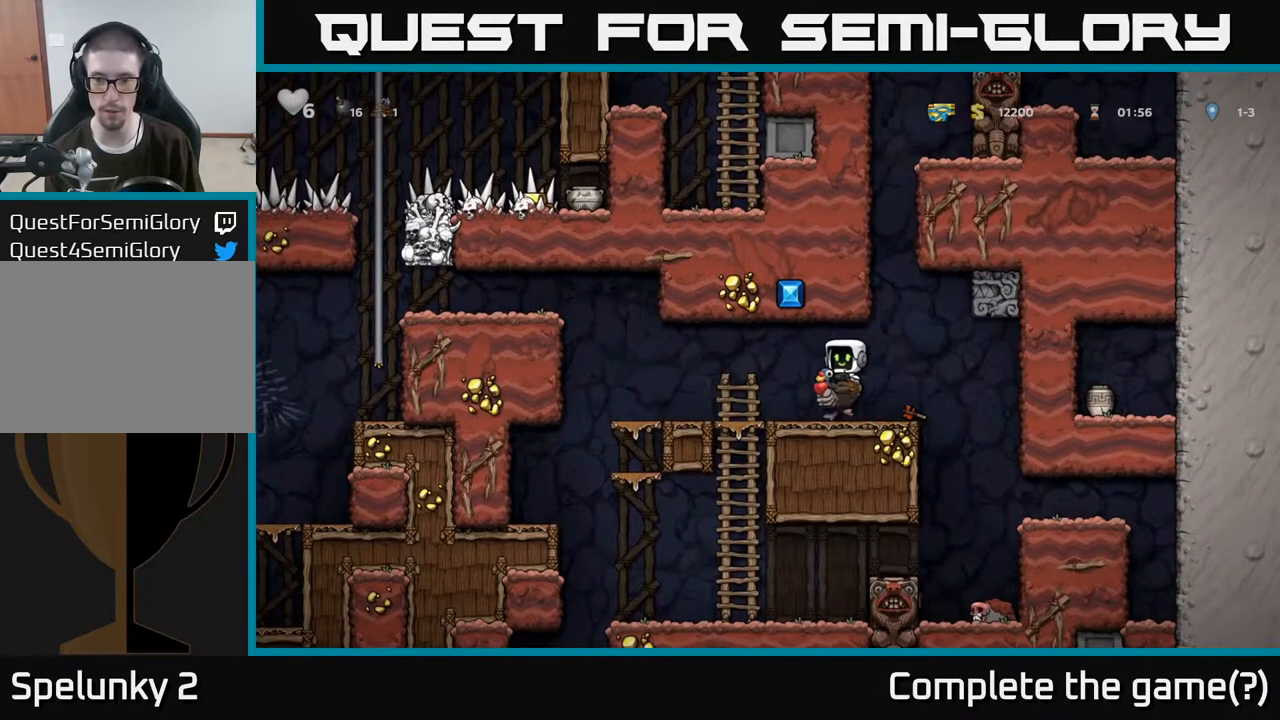
{"buttons": ["A"], "left_stick": "left", "right_stick": "center", "events": [[67, "left_stick", "left"], [467, "A", "down"]]}
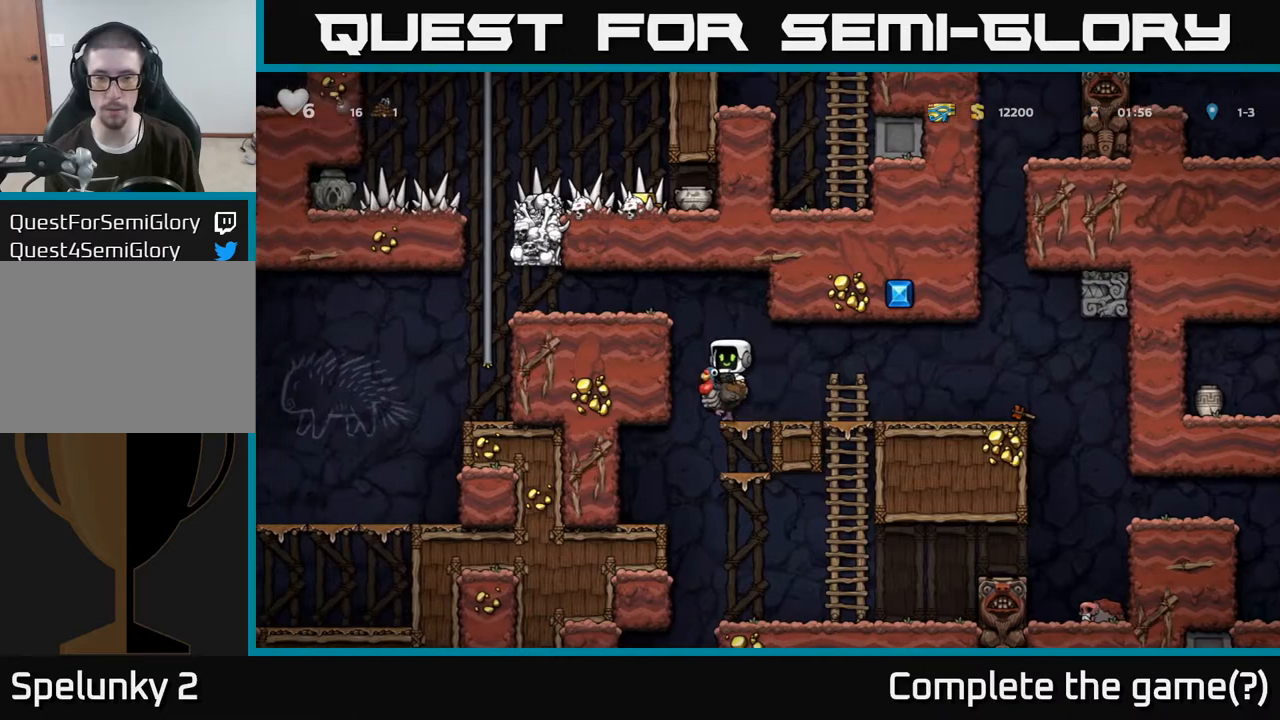
{"buttons": [], "left_stick": "left", "right_stick": "center", "events": [[117, "A", "up"], [183, "A", "down"], [333, "A", "up"]]}
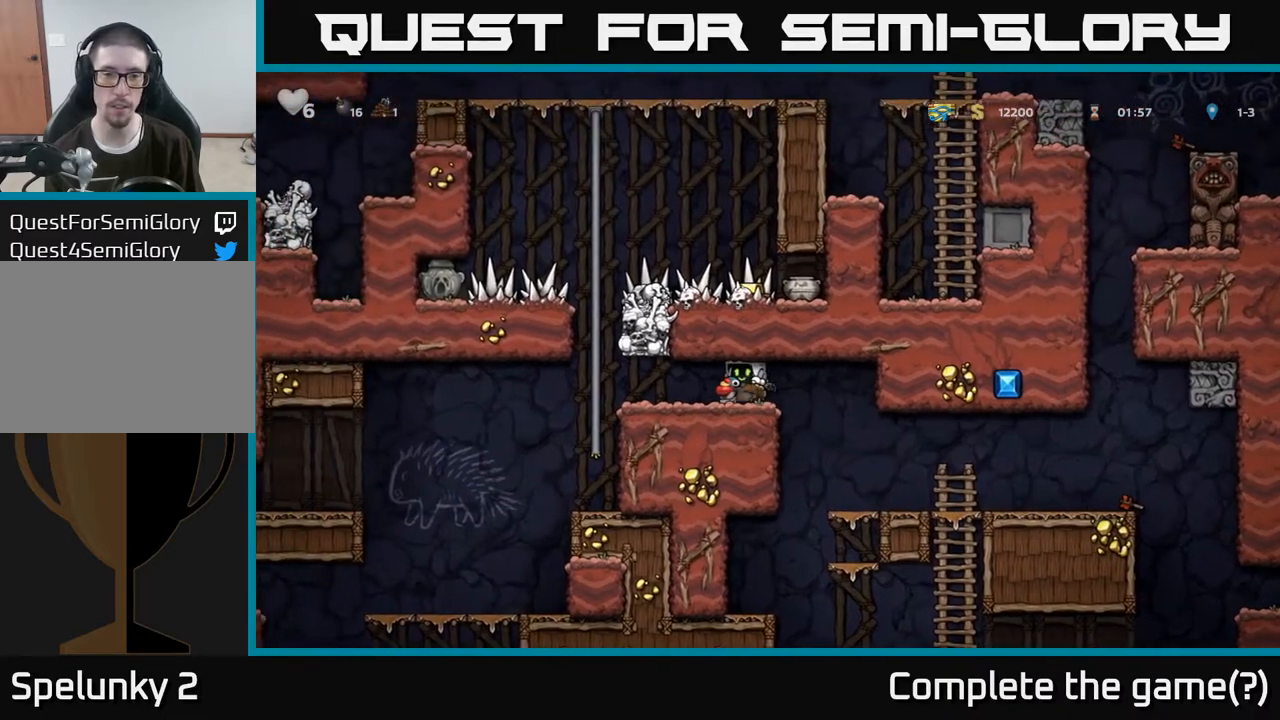
{"buttons": [], "left_stick": "left", "right_stick": "center", "events": []}
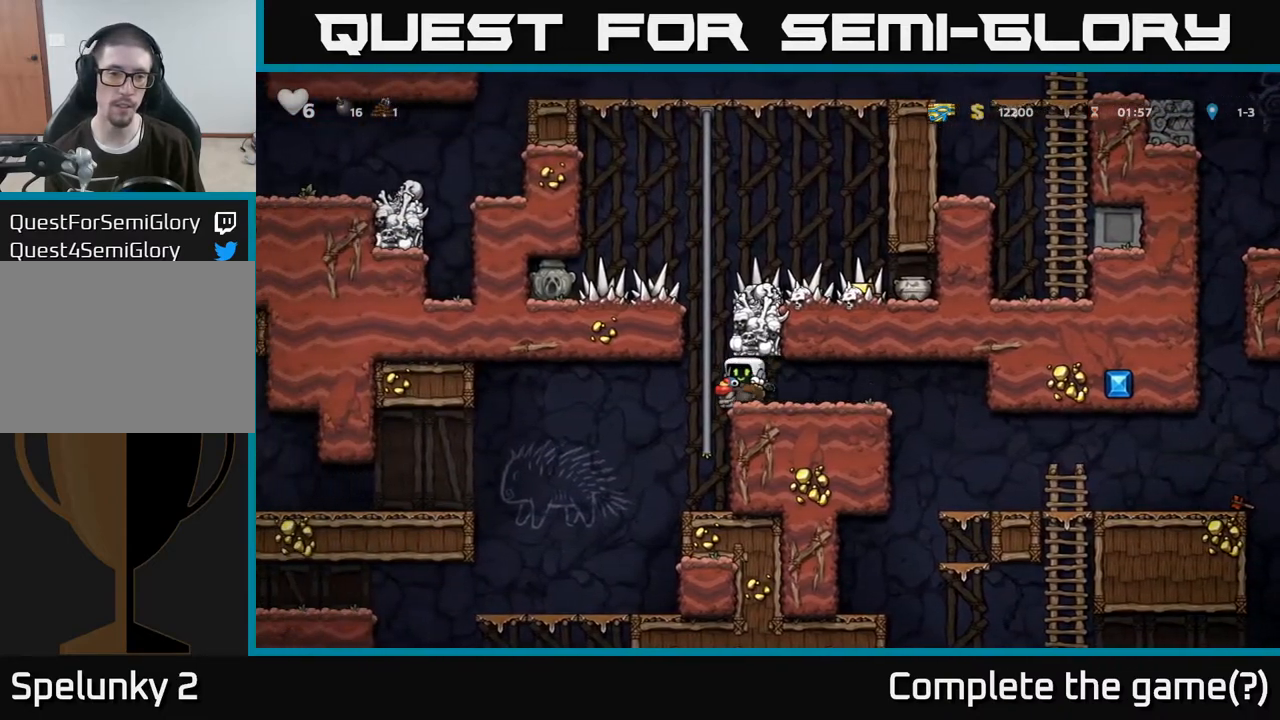
{"buttons": [], "left_stick": "left", "right_stick": "center", "events": [[17, "left_stick", "right"], [150, "left_stick", "center"], [300, "left_stick", "left"]]}
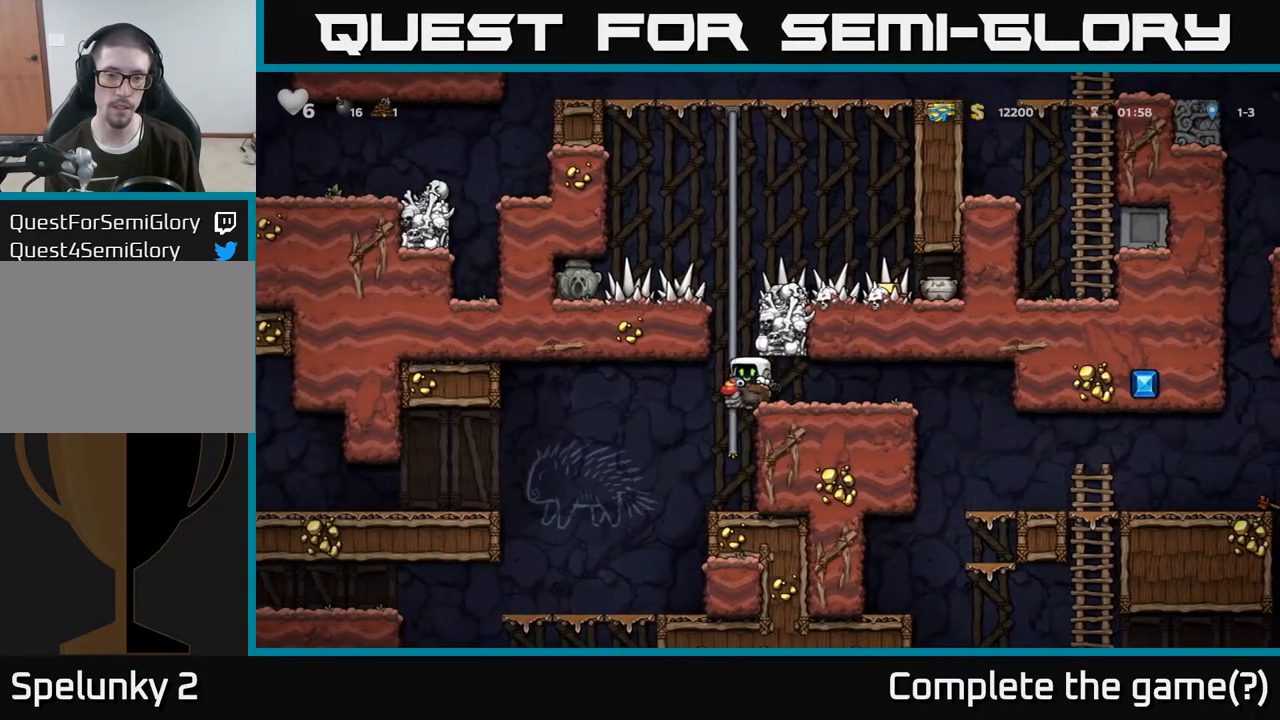
{"buttons": [], "left_stick": "center", "right_stick": "center", "events": [[317, "left_stick", "center"]]}
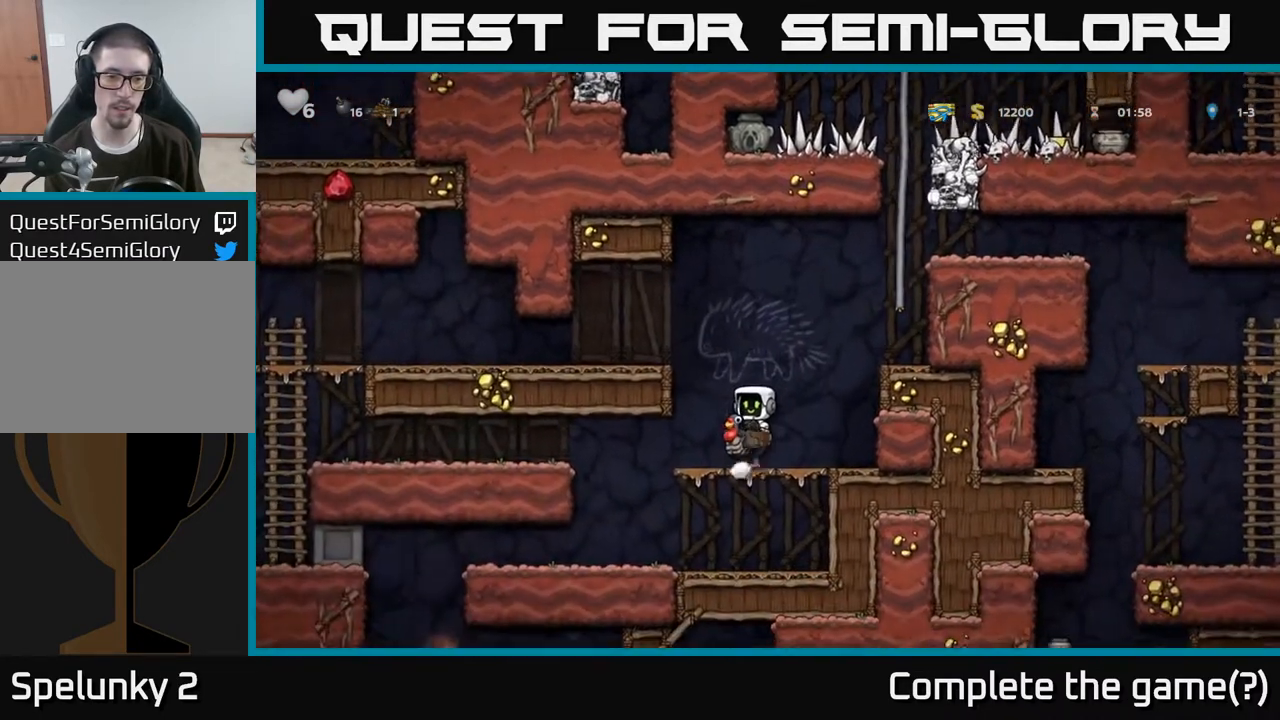
{"buttons": [], "left_stick": "down", "right_stick": "center", "events": [[400, "left_stick", "right"], [483, "left_stick", "down"]]}
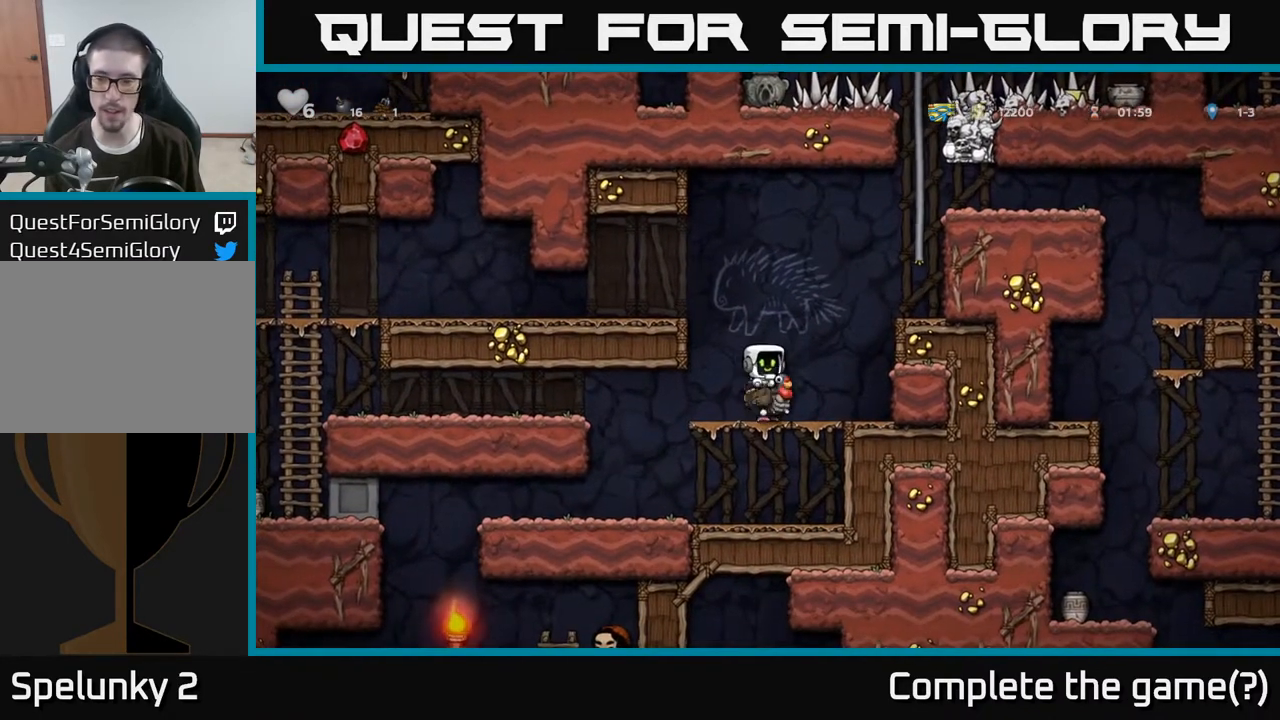
{"buttons": [], "left_stick": "down", "right_stick": "center", "events": []}
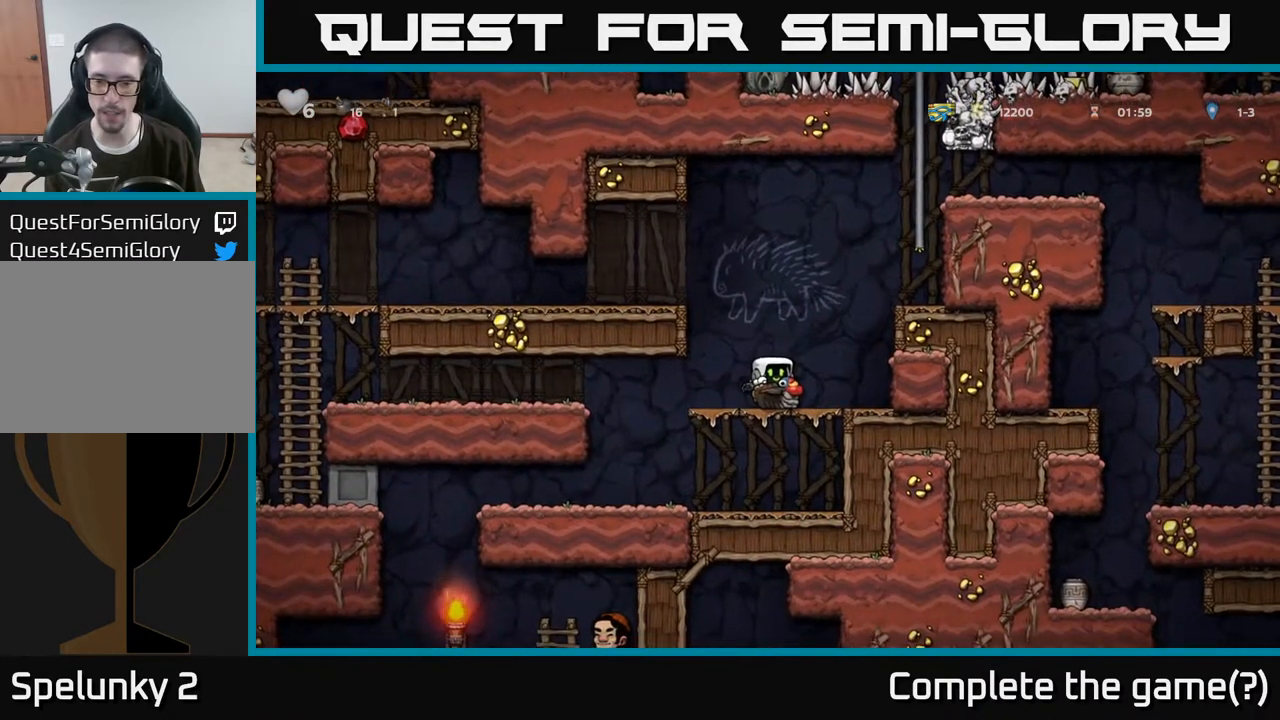
{"buttons": [], "left_stick": "down", "right_stick": "center", "events": []}
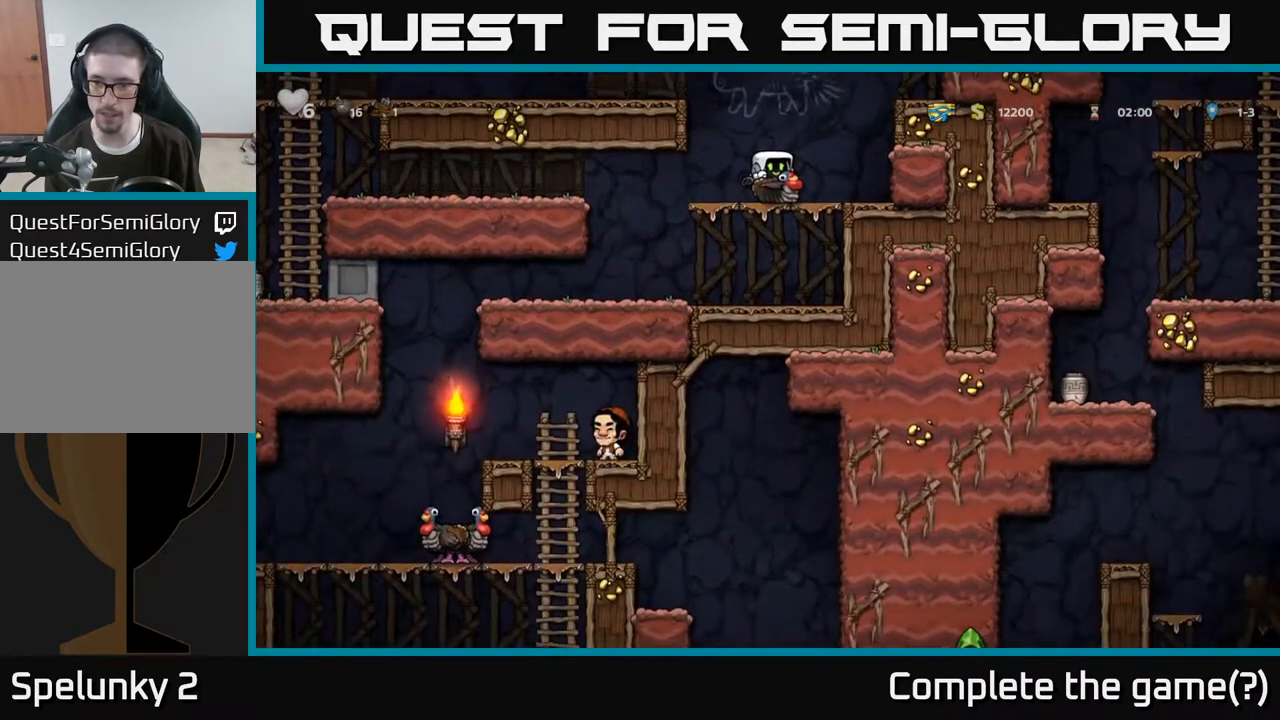
{"buttons": [], "left_stick": "center", "right_stick": "center", "events": [[183, "left_stick", "center"]]}
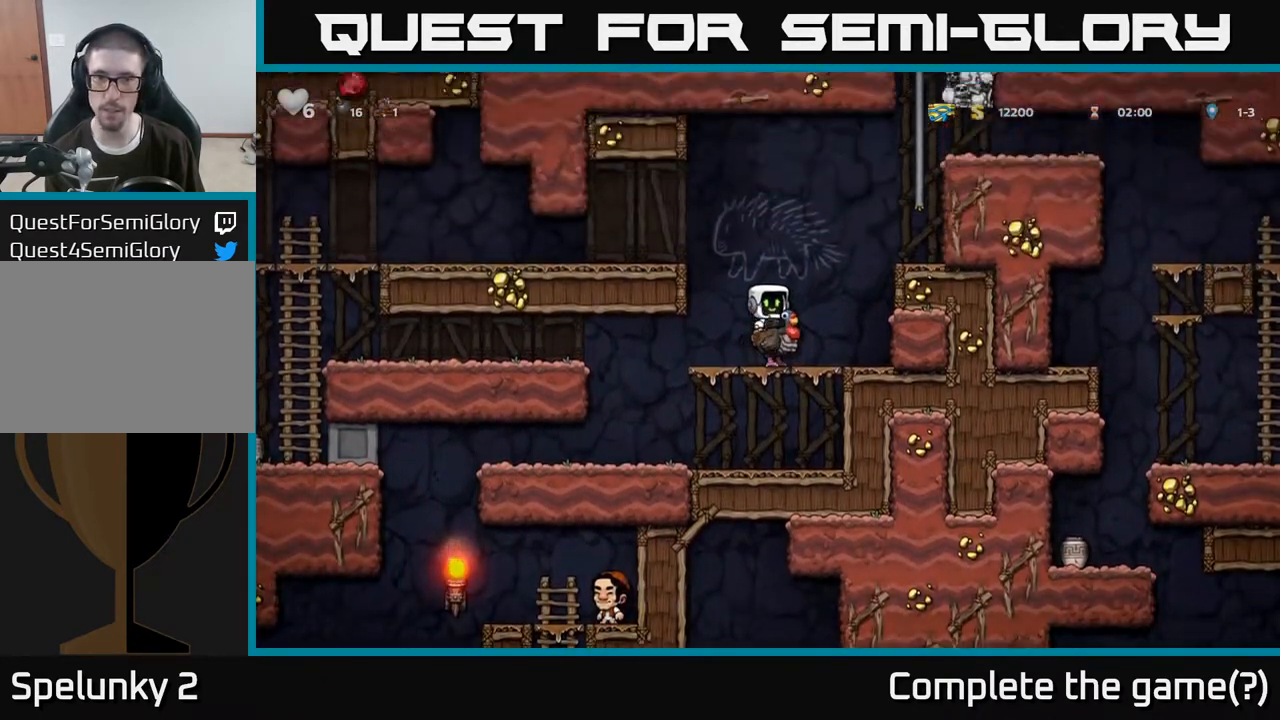
{"buttons": [], "left_stick": "center", "right_stick": "center", "events": [[133, "left_stick", "left"], [367, "left_stick", "center"]]}
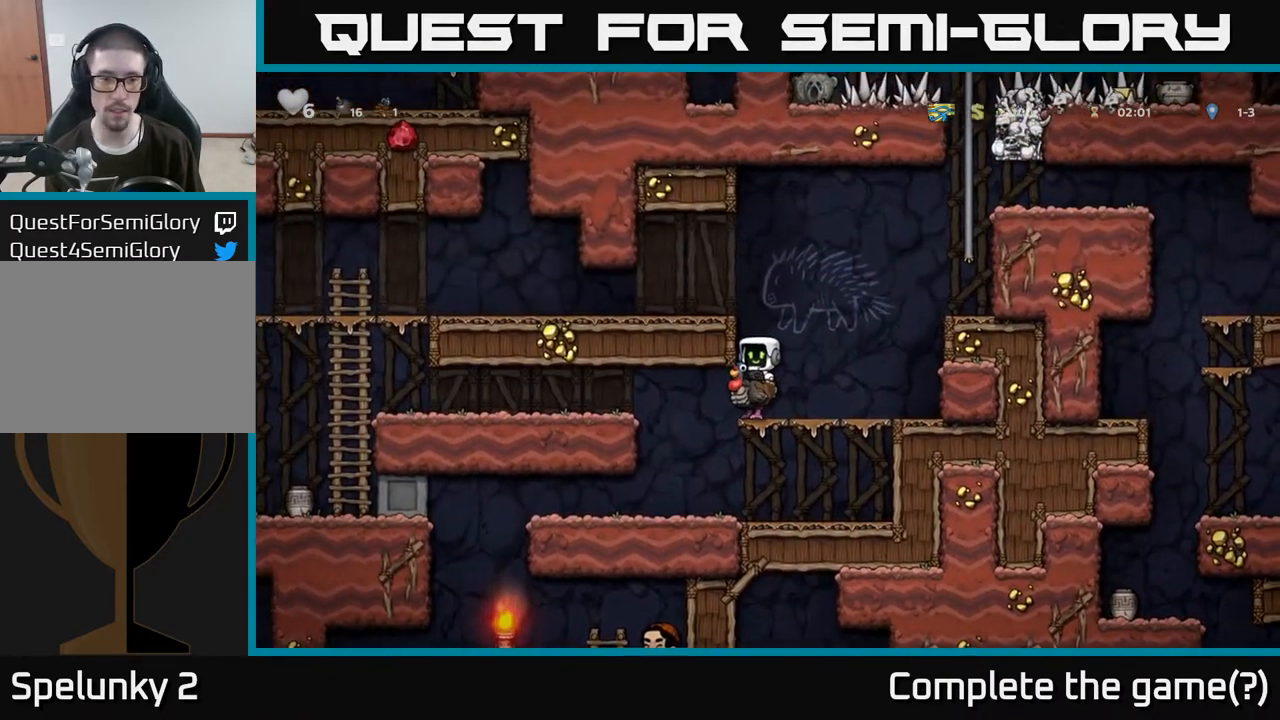
{"buttons": [], "left_stick": "right", "right_stick": "center", "events": [[367, "left_stick", "right"]]}
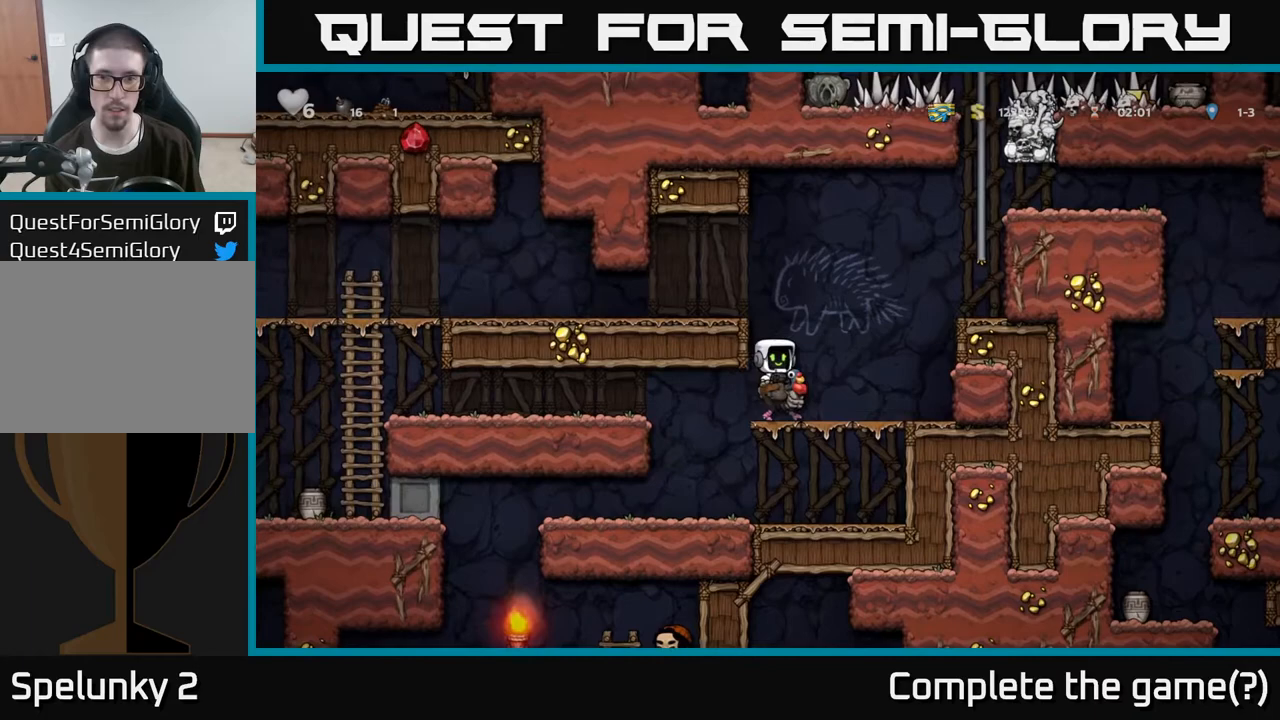
{"buttons": [], "left_stick": "center", "right_stick": "center", "events": [[67, "left_stick", "center"]]}
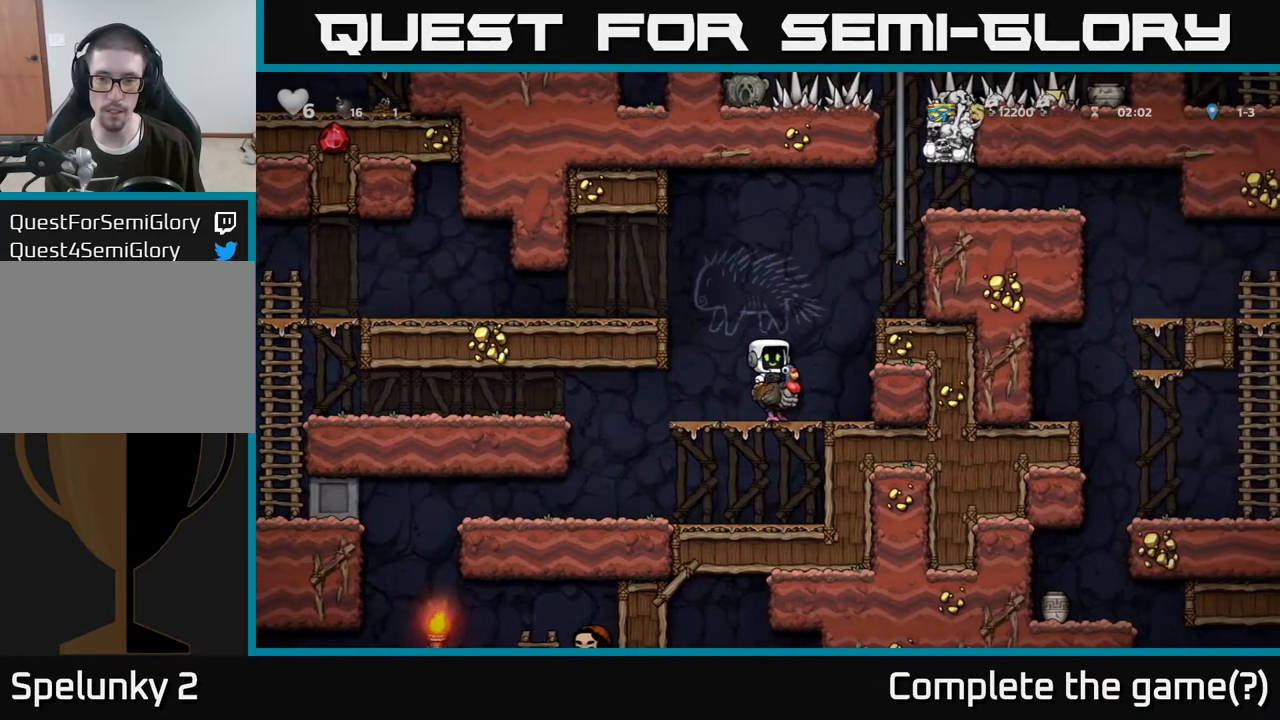
{"buttons": [], "left_stick": "down", "right_stick": "center", "events": [[300, "left_stick", "down"]]}
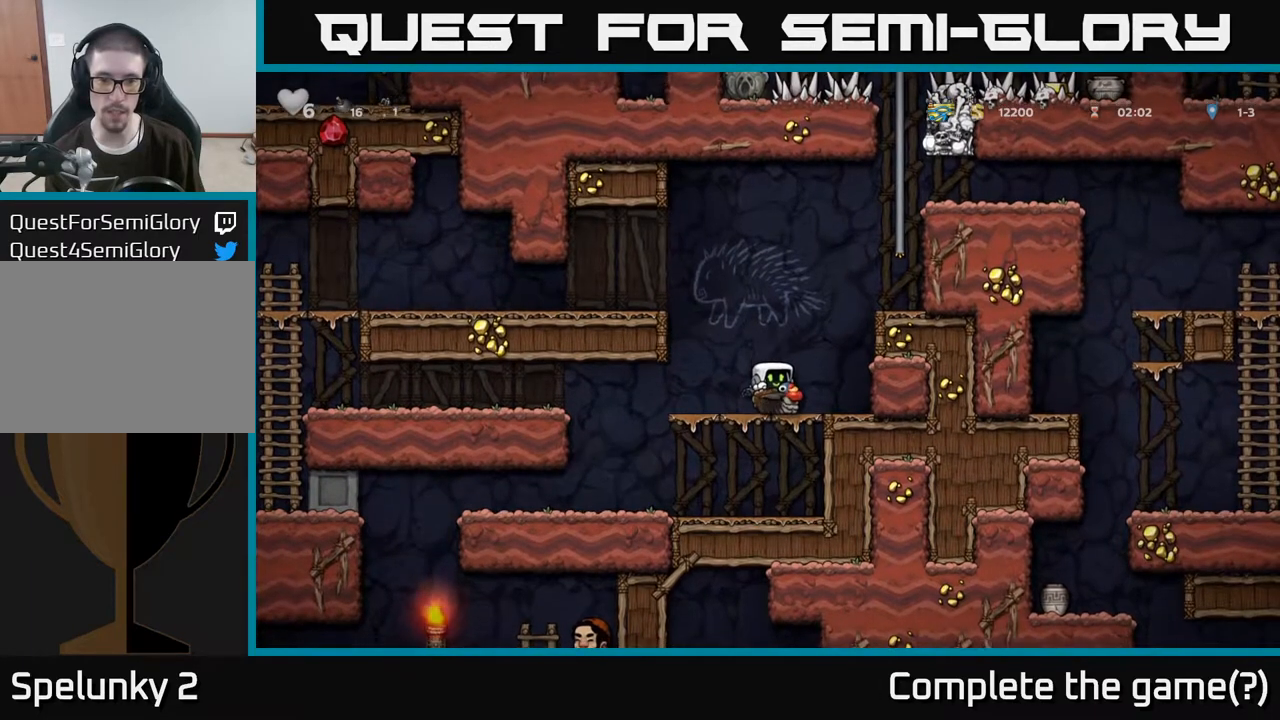
{"buttons": [], "left_stick": "down", "right_stick": "center", "events": []}
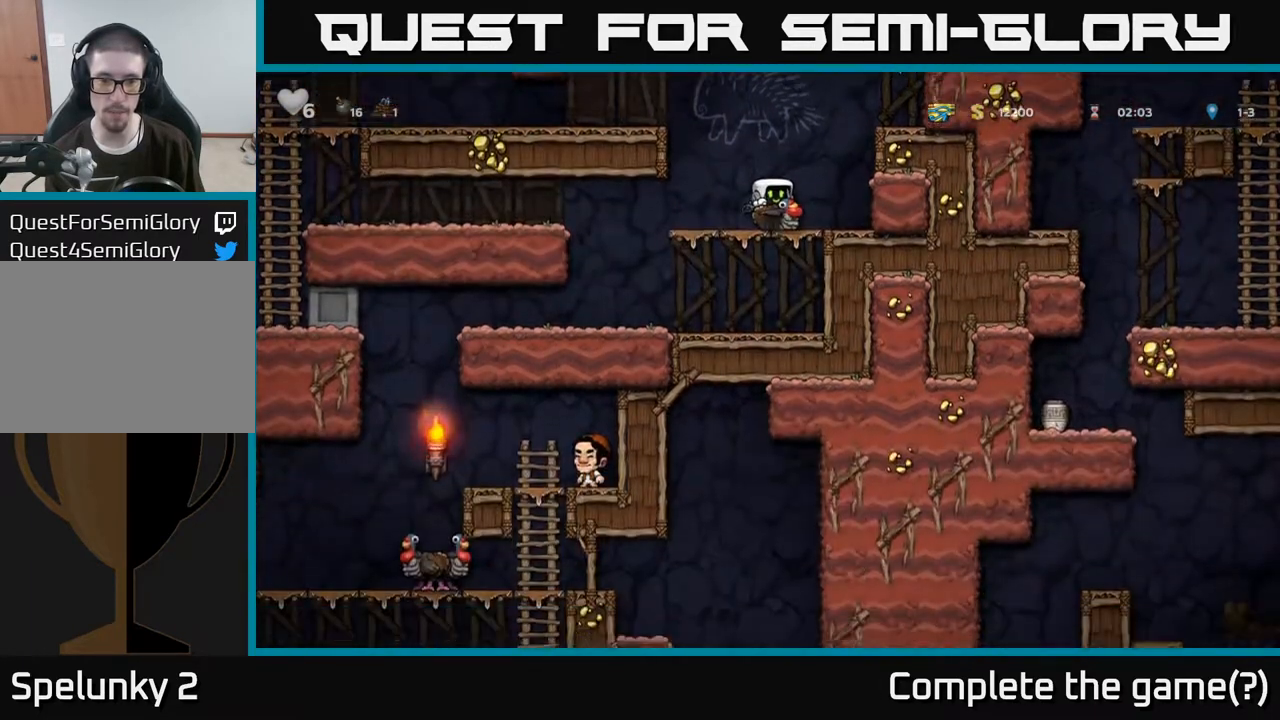
{"buttons": ["A"], "left_stick": "down", "right_stick": "center", "events": [[467, "A", "down"]]}
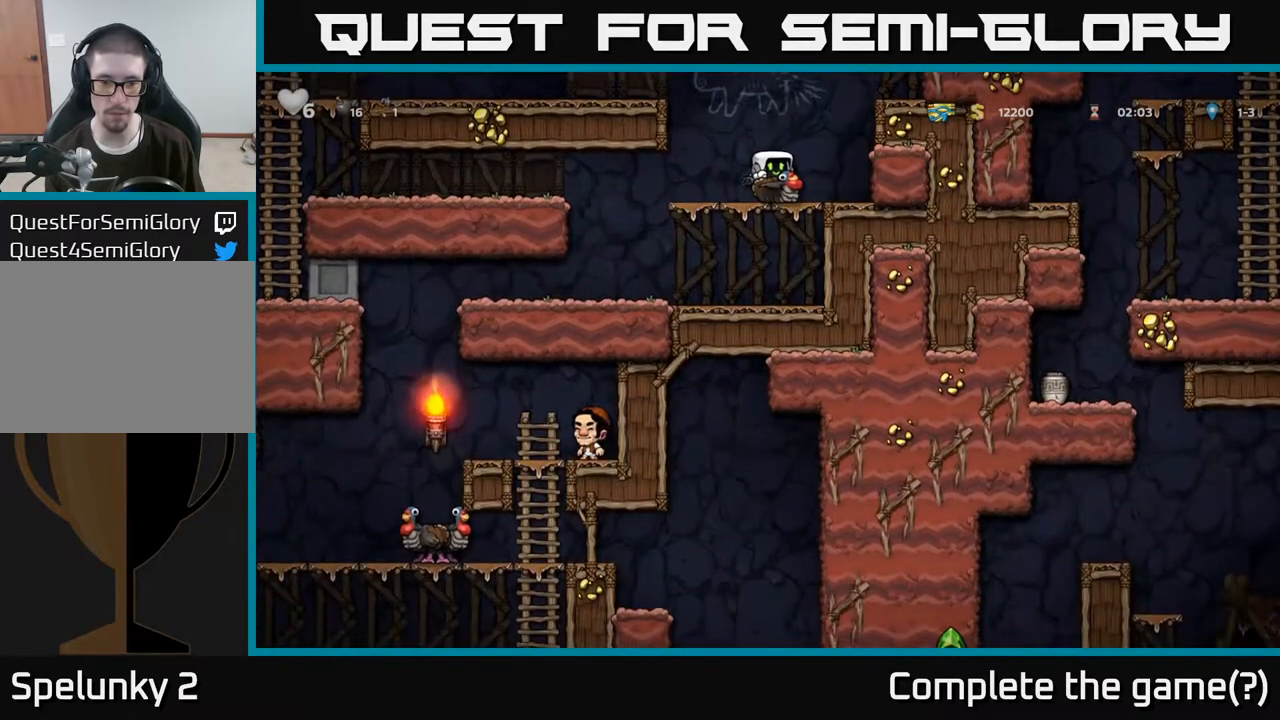
{"buttons": [], "left_stick": "down", "right_stick": "center", "events": [[100, "A", "up"]]}
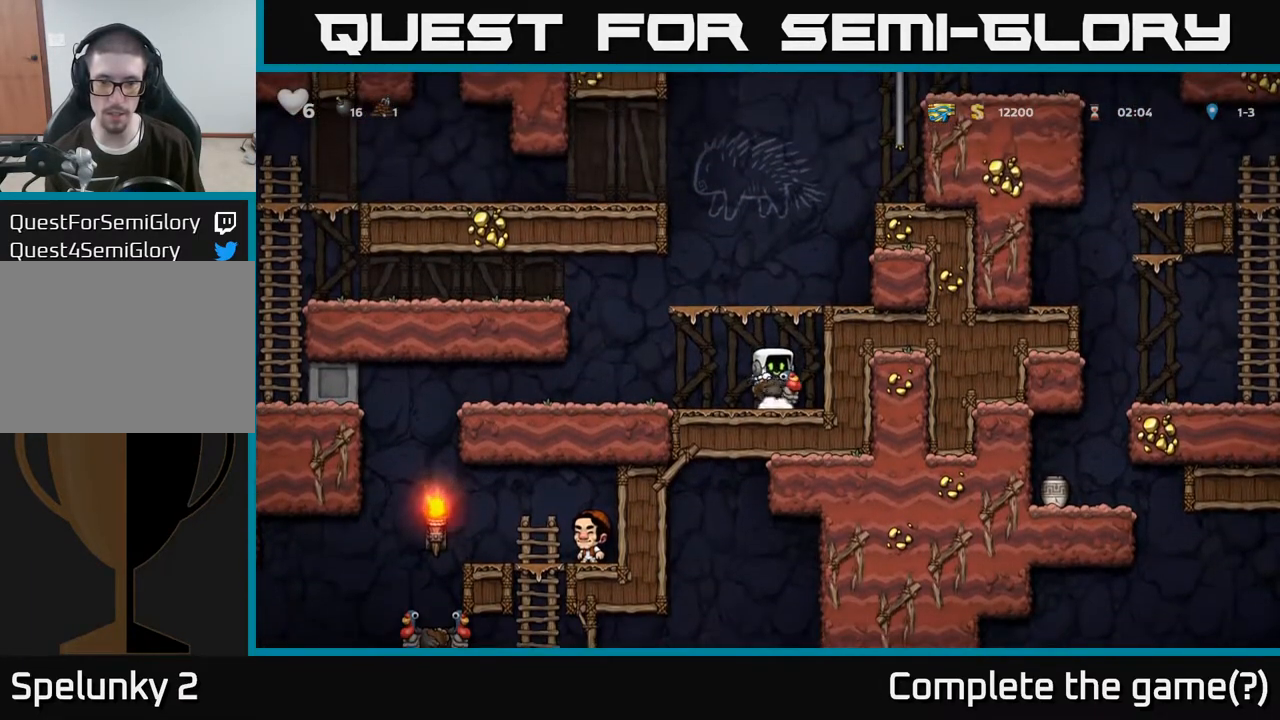
{"buttons": [], "left_stick": "down", "right_stick": "center", "events": []}
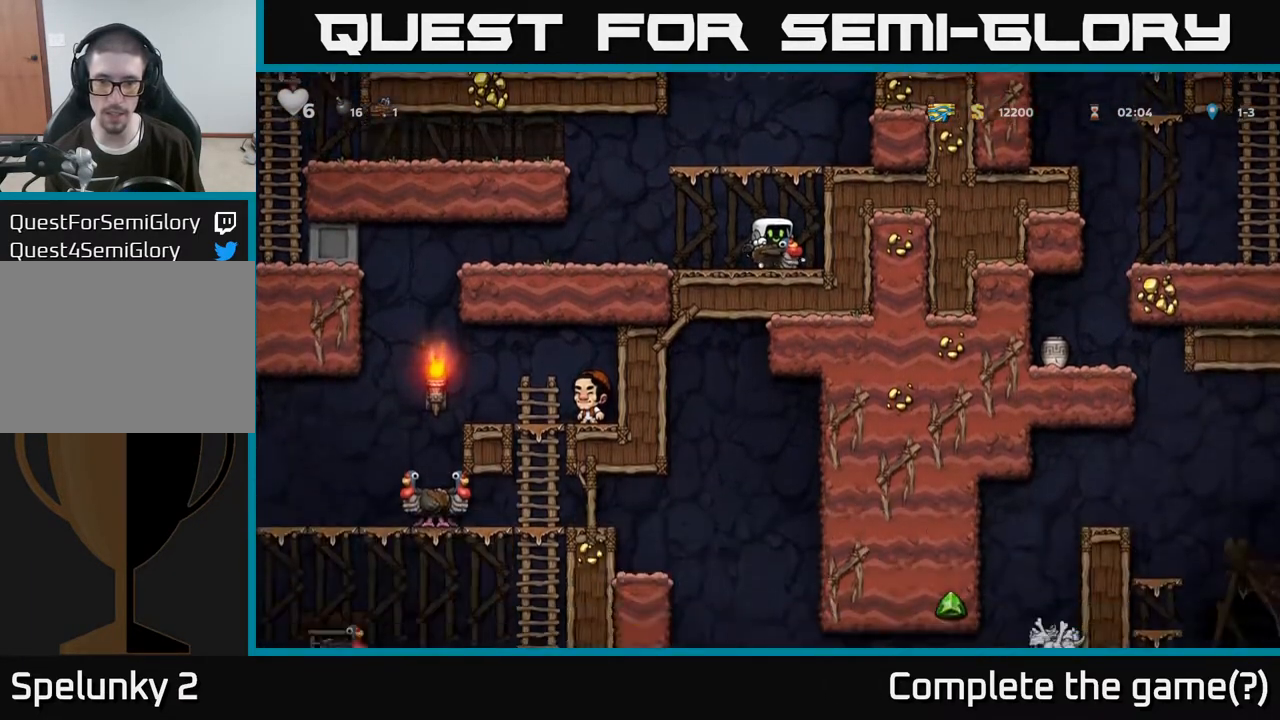
{"buttons": [], "left_stick": "down", "right_stick": "center", "events": []}
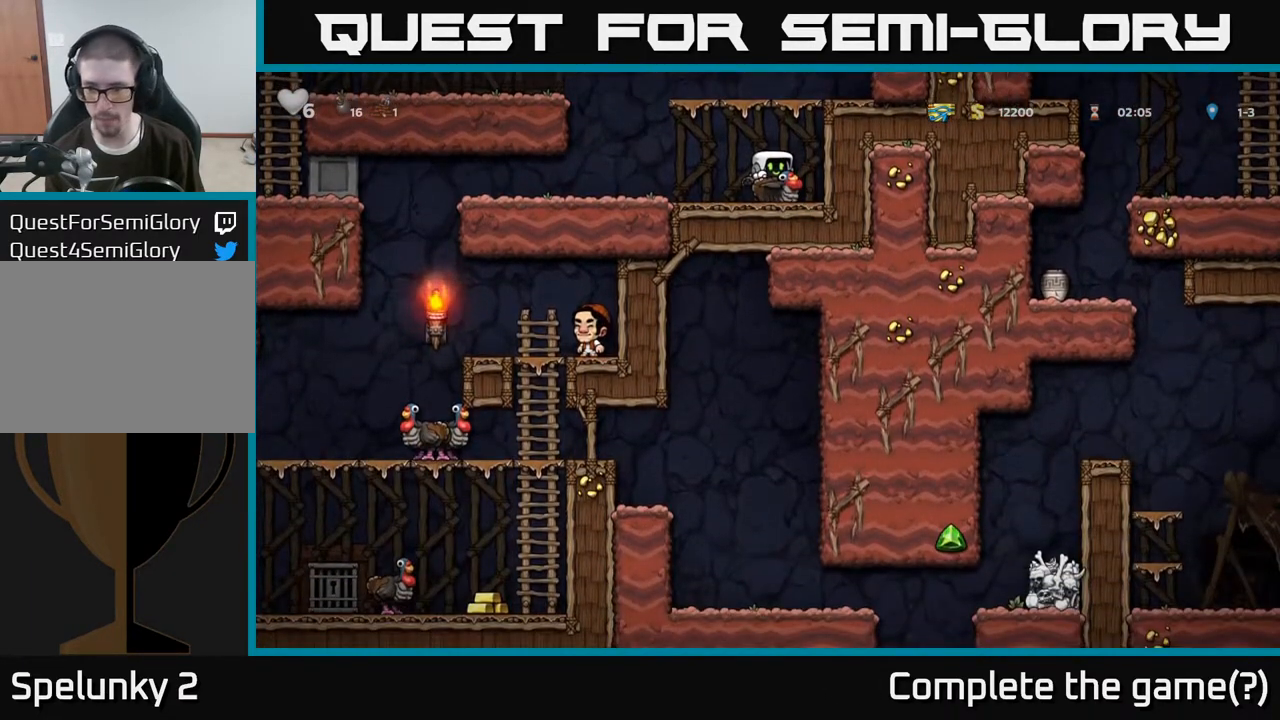
{"buttons": [], "left_stick": "down-left", "right_stick": "center", "events": [[483, "left_stick", "down-left"]]}
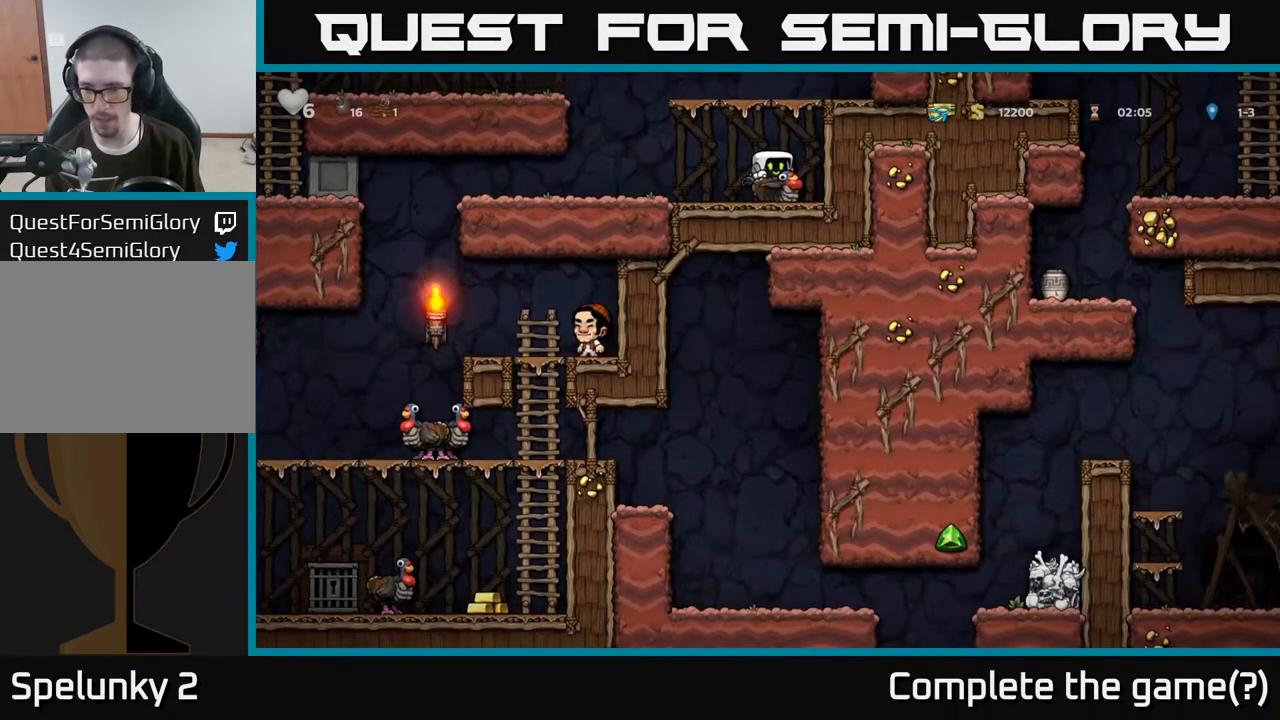
{"buttons": [], "left_stick": "left", "right_stick": "center", "events": [[17, "left_stick", "left"]]}
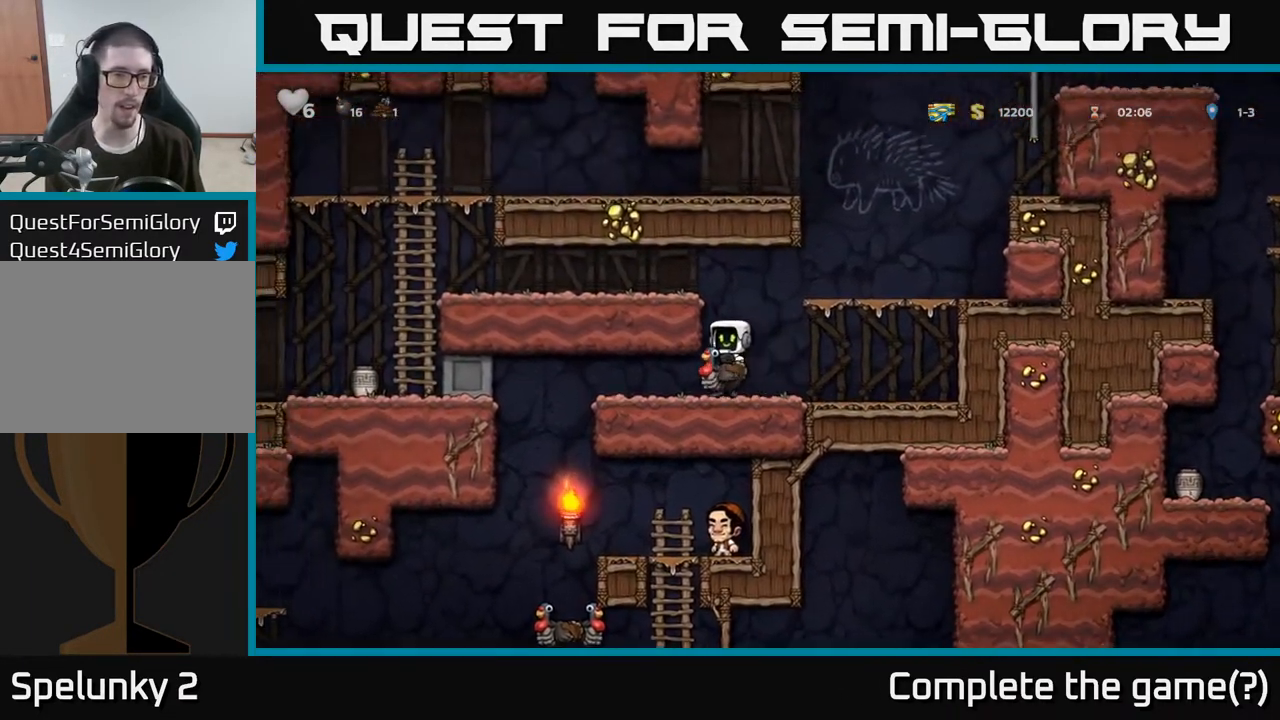
{"buttons": [], "left_stick": "right", "right_stick": "center", "events": [[67, "left_stick", "center"], [367, "left_stick", "right"]]}
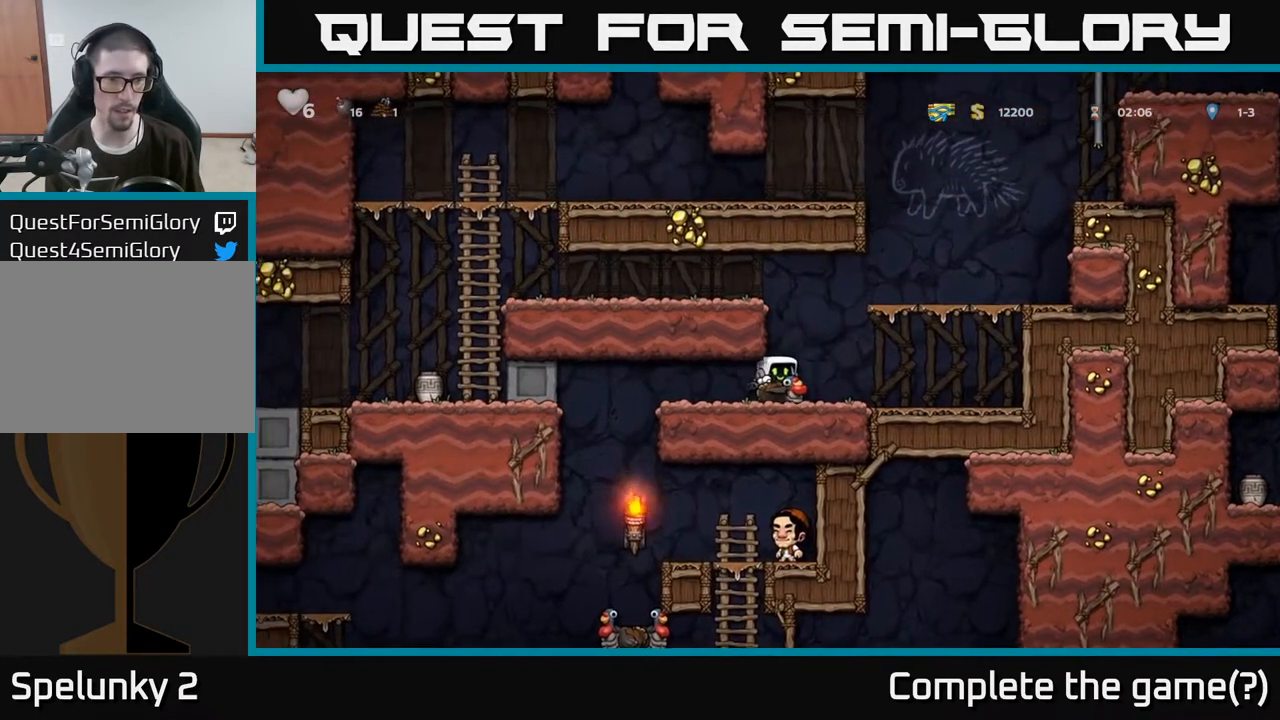
{"buttons": [], "left_stick": "left", "right_stick": "center", "events": [[33, "A", "down"], [83, "left_stick", "left"], [150, "A", "up"], [217, "A", "down"], [400, "A", "up"]]}
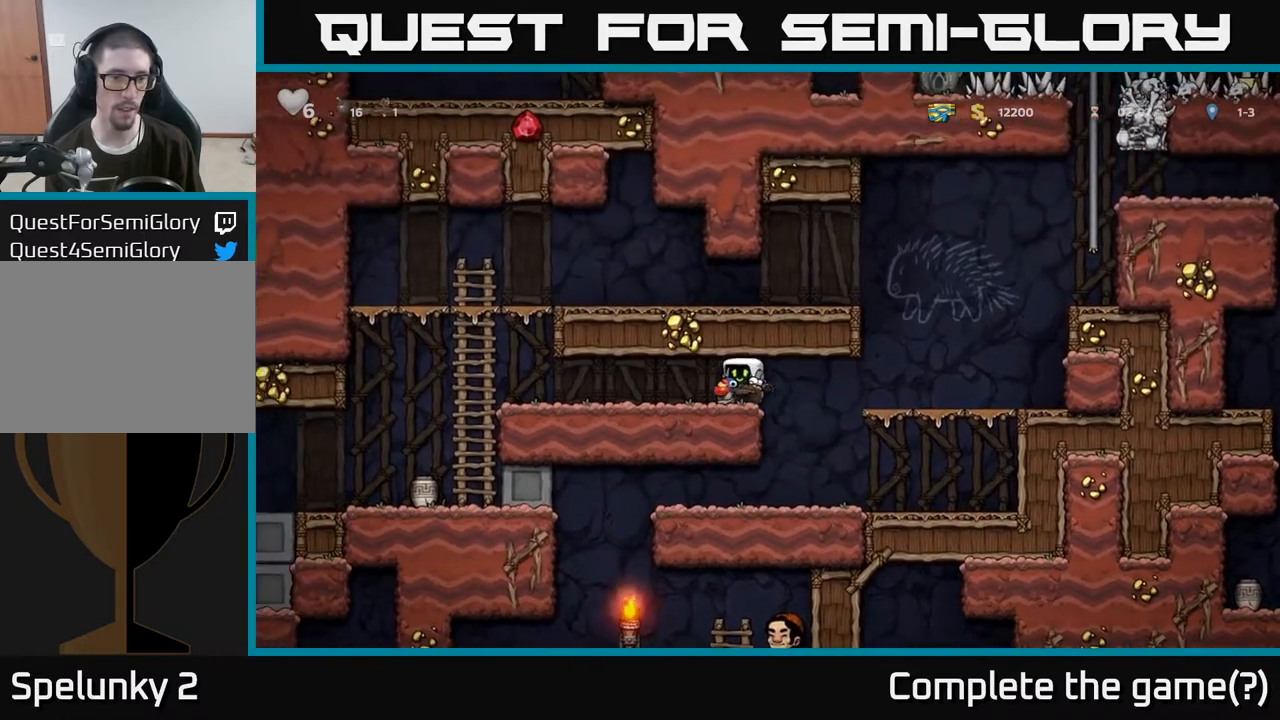
{"buttons": [], "left_stick": "left", "right_stick": "center", "events": []}
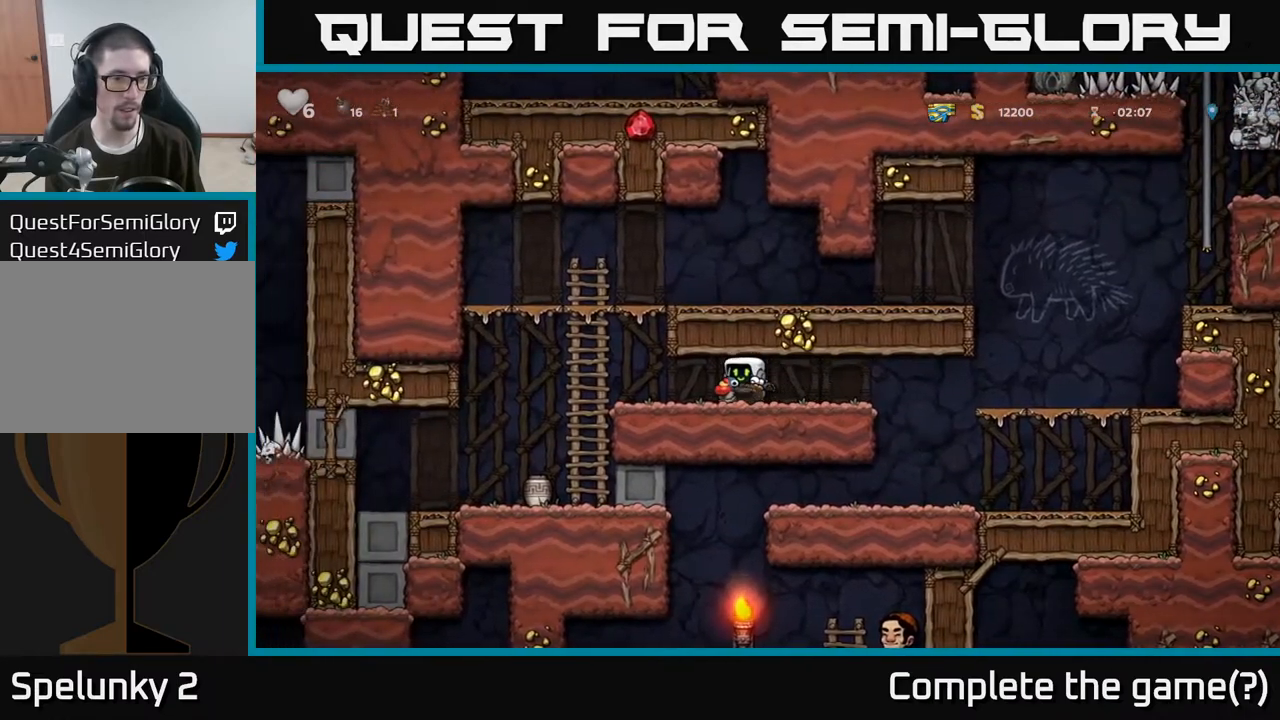
{"buttons": [], "left_stick": "left", "right_stick": "center", "events": []}
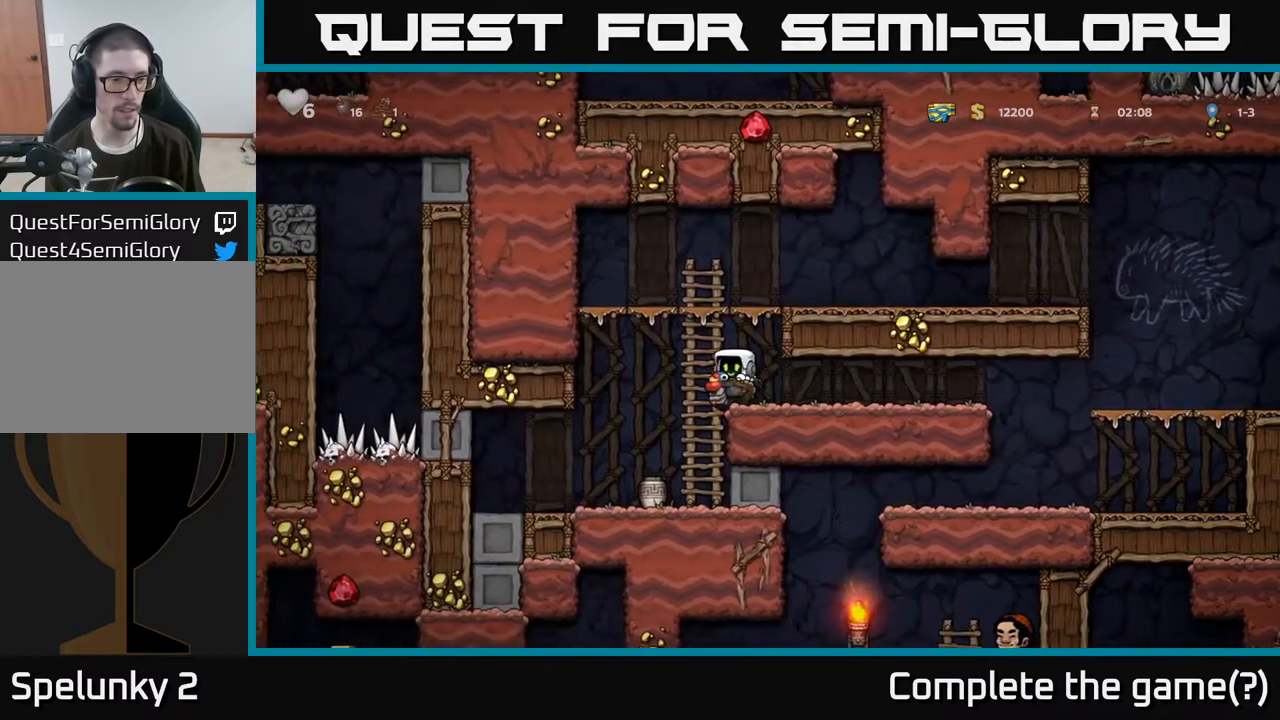
{"buttons": [], "left_stick": "center", "right_stick": "center", "events": [[450, "left_stick", "center"]]}
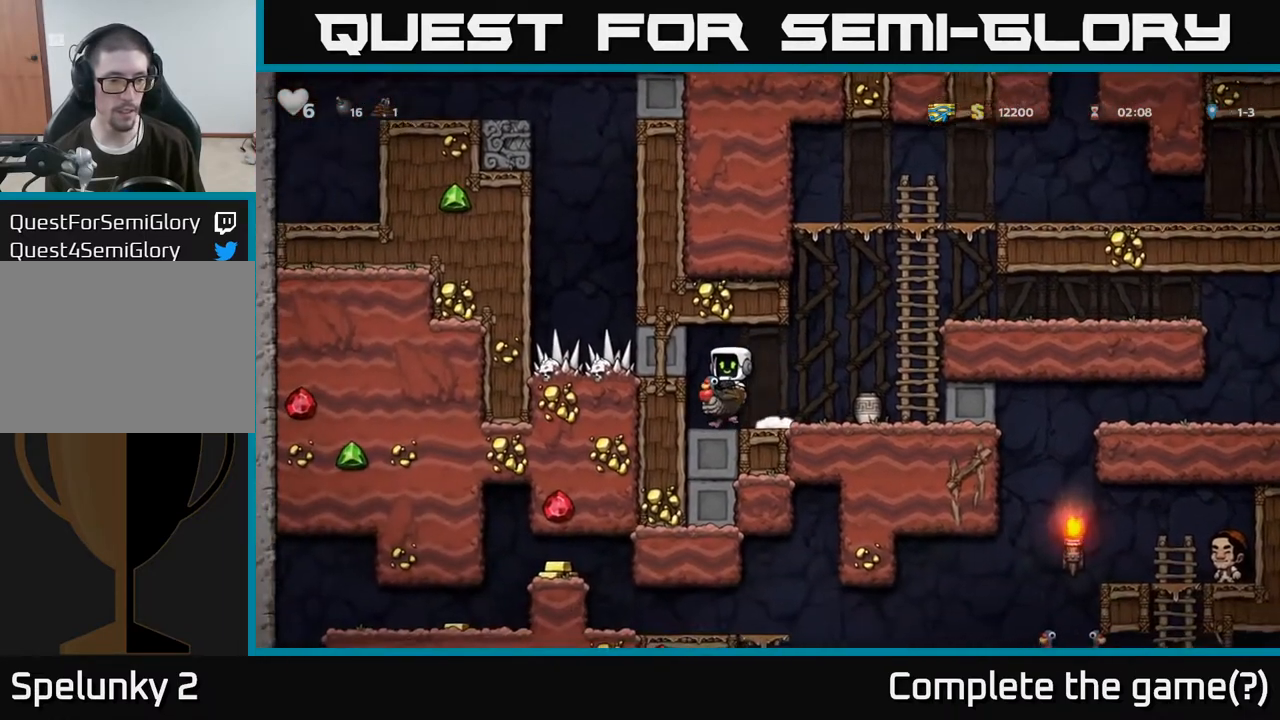
{"buttons": ["X"], "left_stick": "right", "right_stick": "center", "events": [[33, "left_stick", "right"], [200, "left_stick", "center"], [450, "left_stick", "right"], [483, "X", "down"]]}
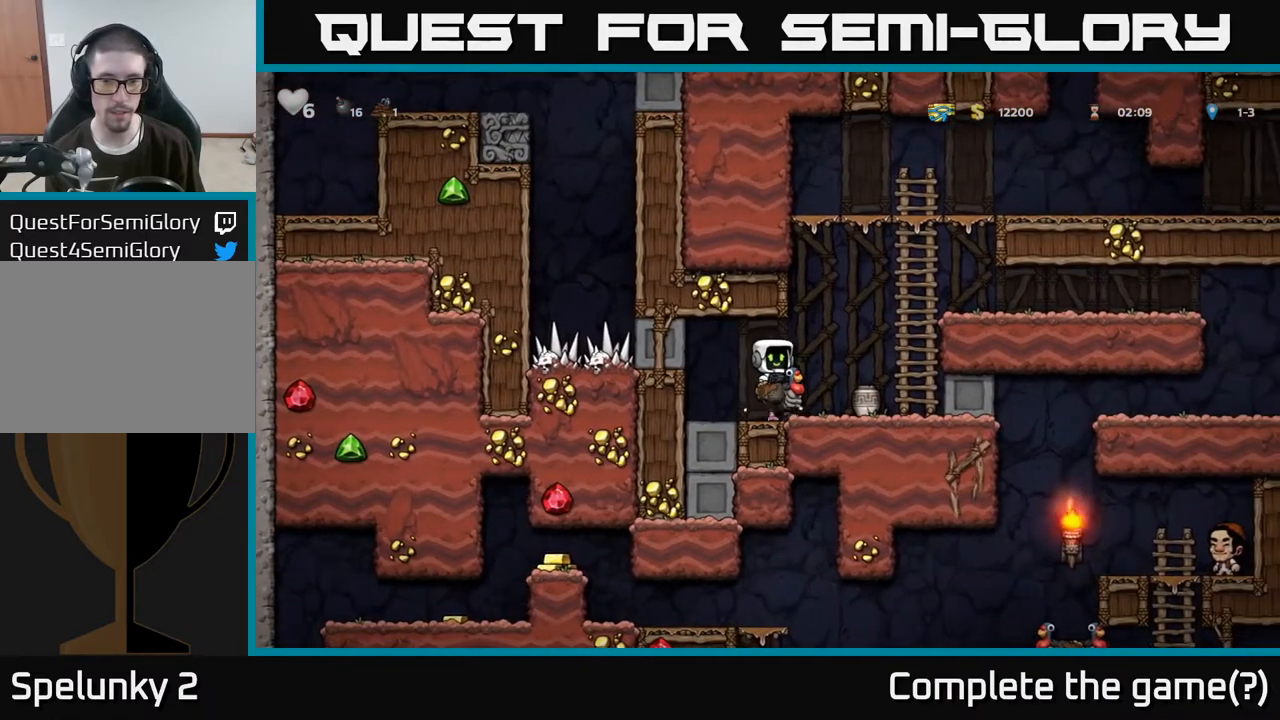
{"buttons": [], "left_stick": "center", "right_stick": "center", "events": [[67, "X", "up"], [100, "left_stick", "left"], [283, "left_stick", "center"]]}